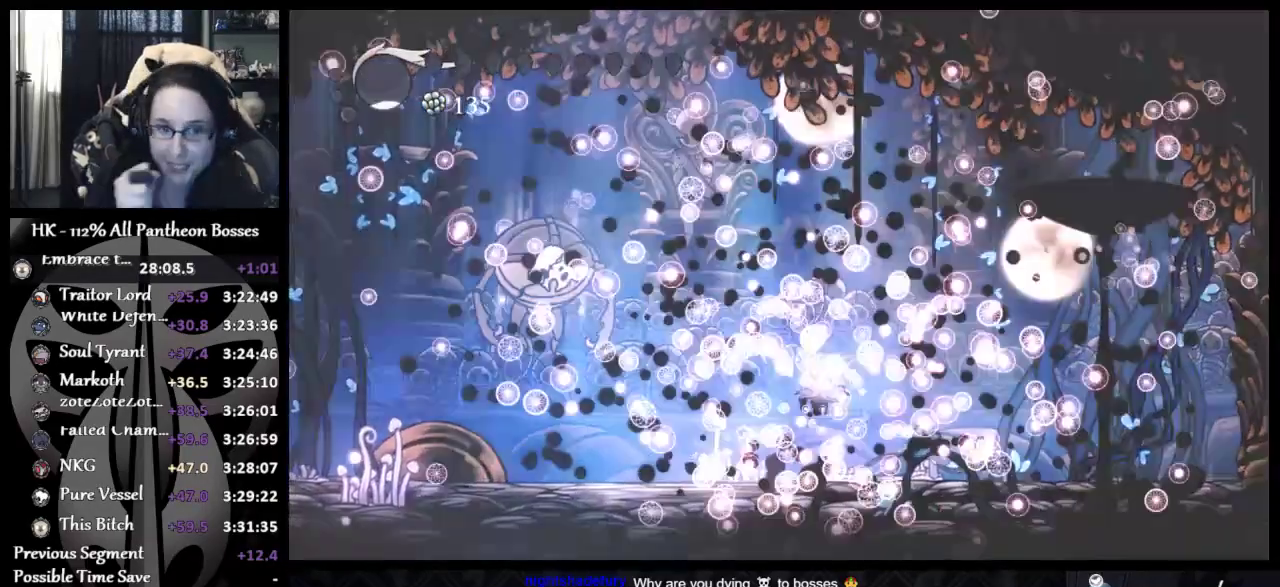
Gameplay with a controller (Xbox layout); each line is a JSON object with the inputs held at the frame after it. "events" lists button and stick changes between this image and that frame as [ms after this image, input, new state], when the widget could be followed in between. Not read: R1 R3 right_stick.
{"buttons": [], "left_stick": "center", "events": []}
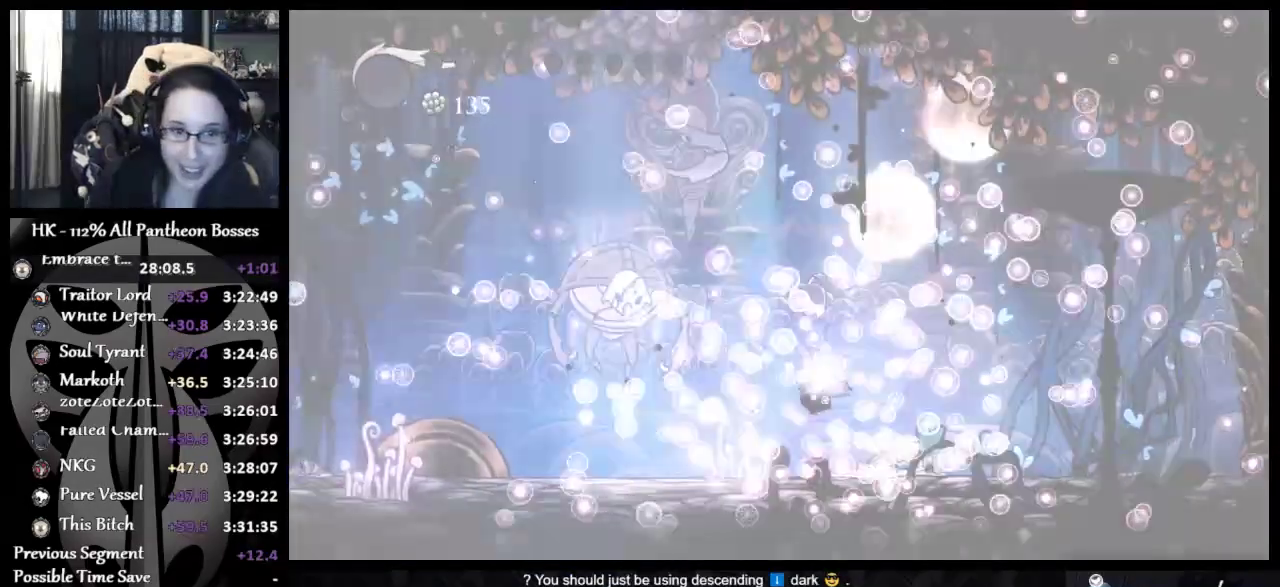
{"buttons": [], "left_stick": "center", "events": []}
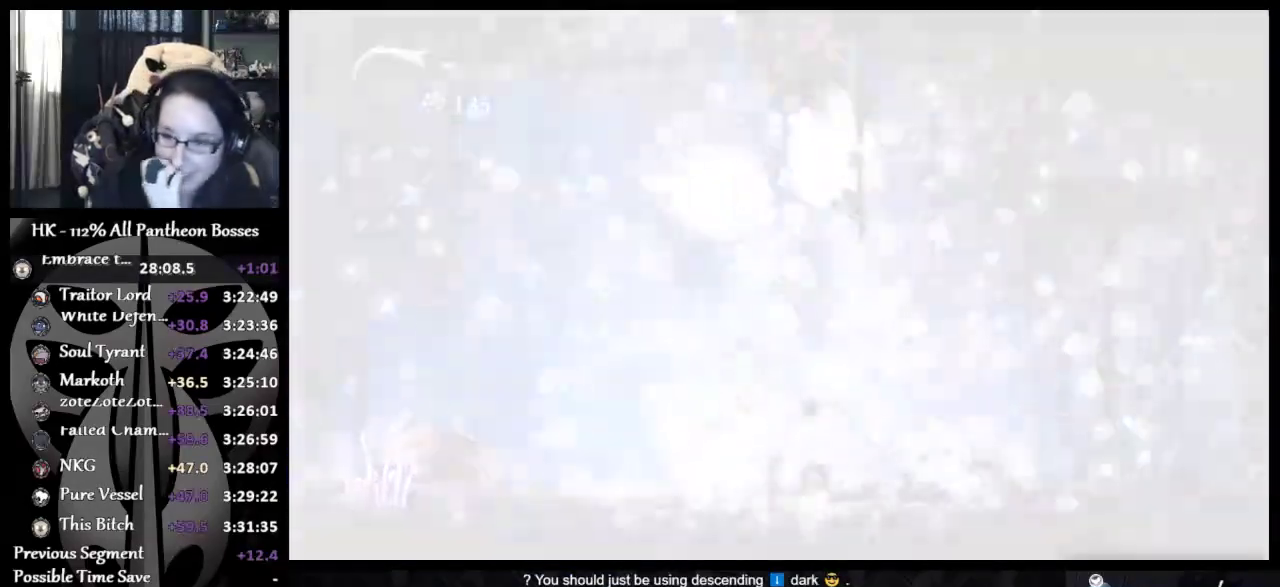
{"buttons": [], "left_stick": "center", "events": []}
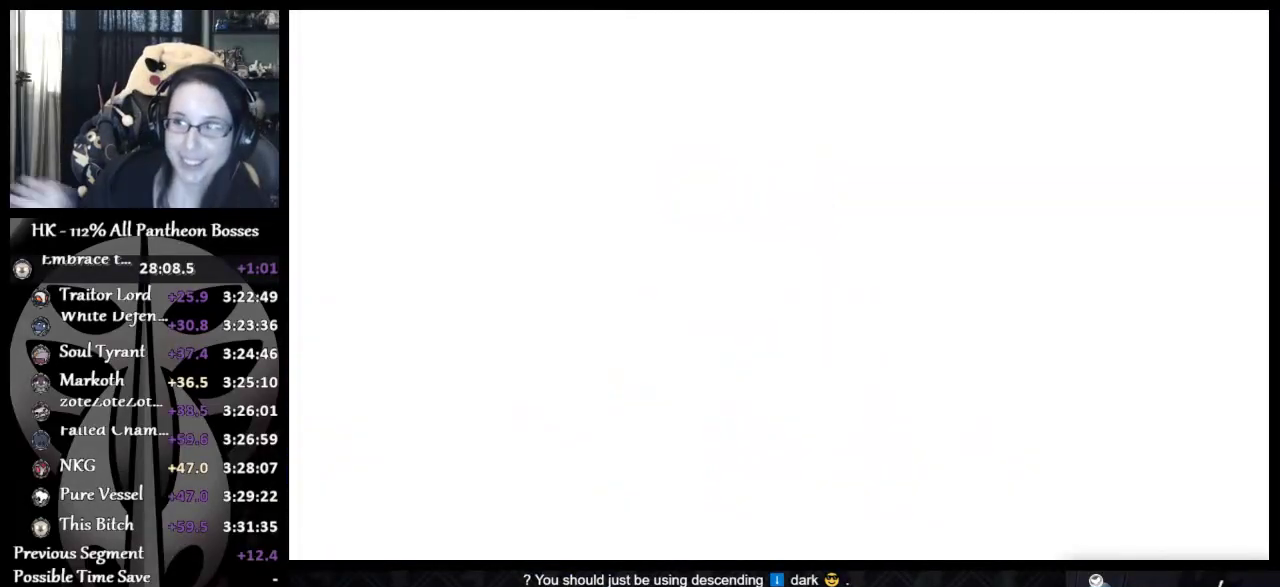
{"buttons": [], "left_stick": "center", "events": []}
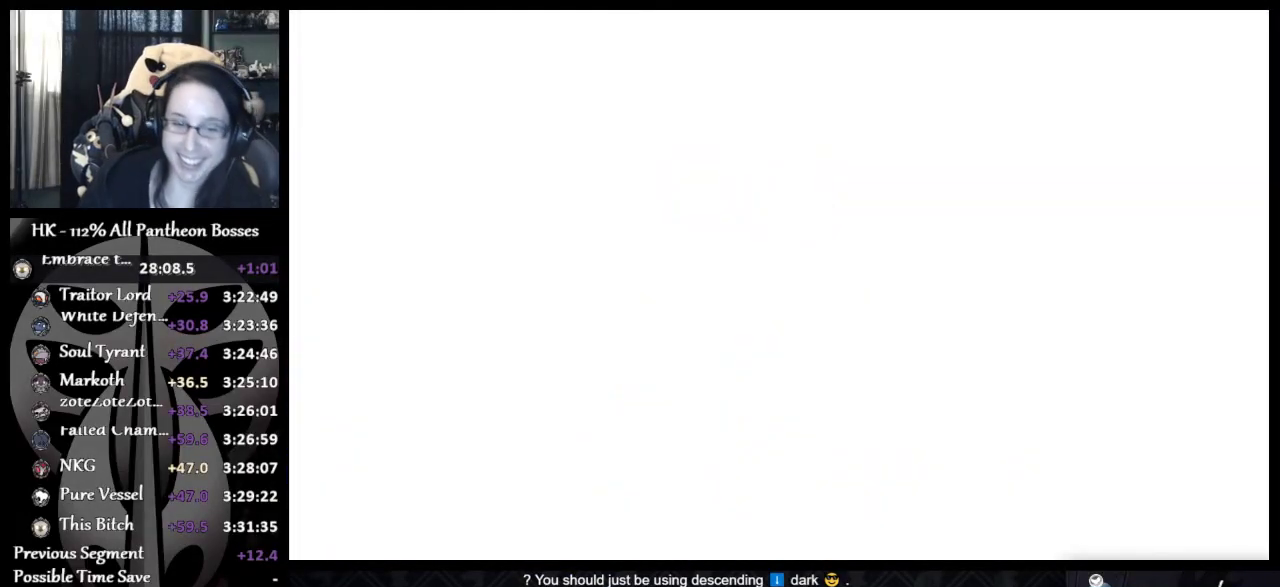
{"buttons": [], "left_stick": "center", "events": []}
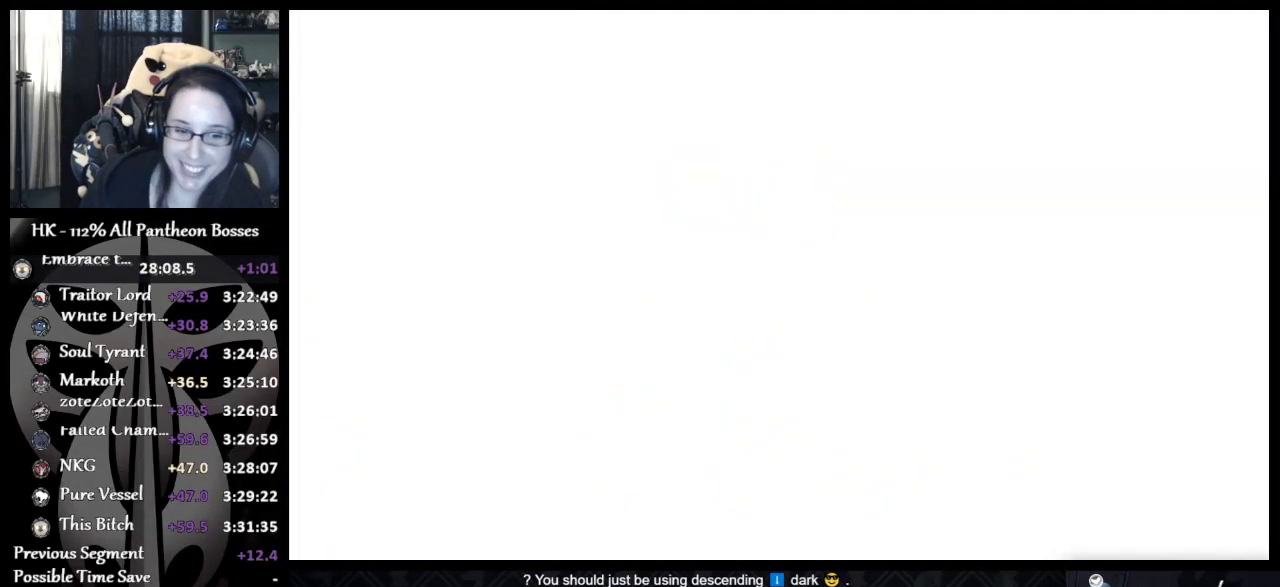
{"buttons": [], "left_stick": "center", "events": []}
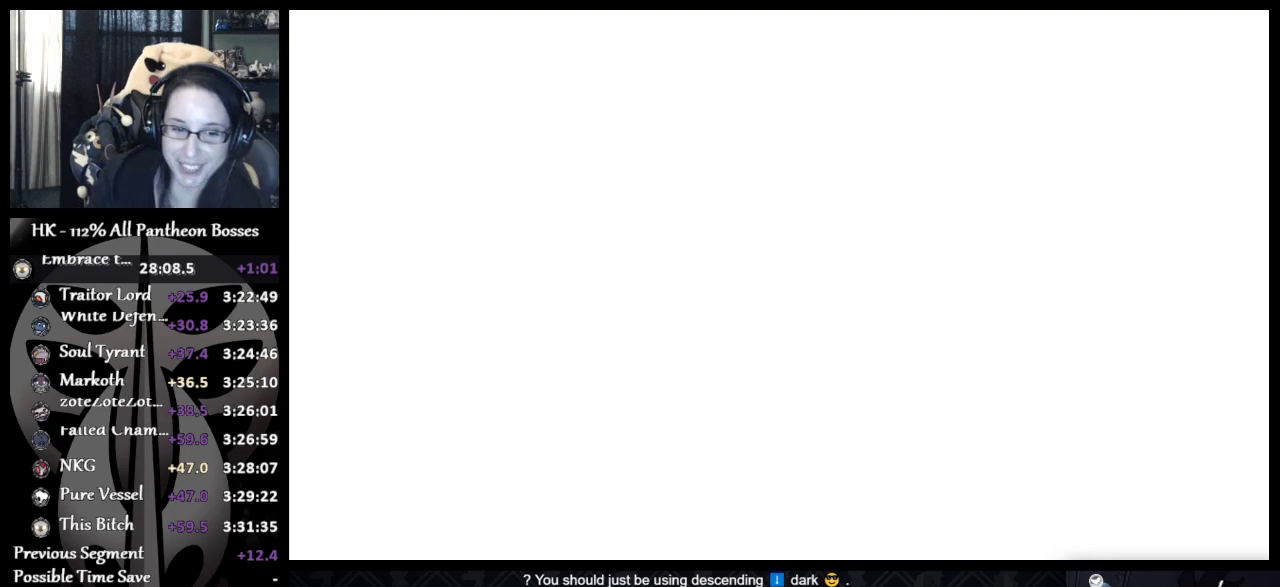
{"buttons": [], "left_stick": "center", "events": []}
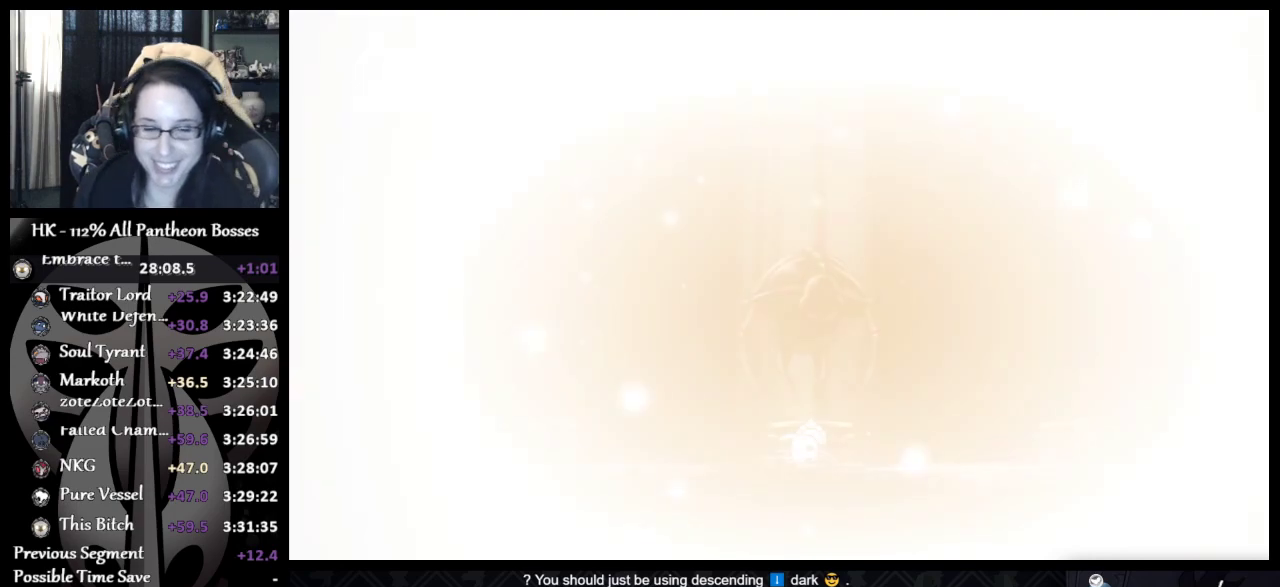
{"buttons": [], "left_stick": "center", "events": []}
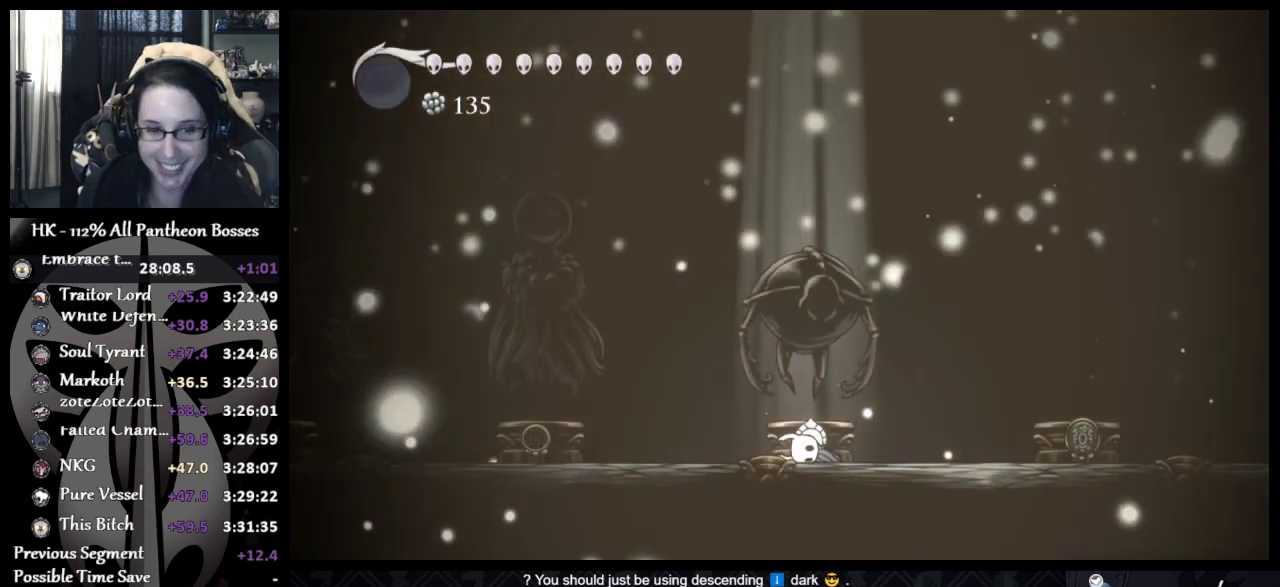
{"buttons": [], "left_stick": "center", "events": [[167, "A", "down"], [300, "A", "up"], [383, "A", "down"], [467, "A", "up"]]}
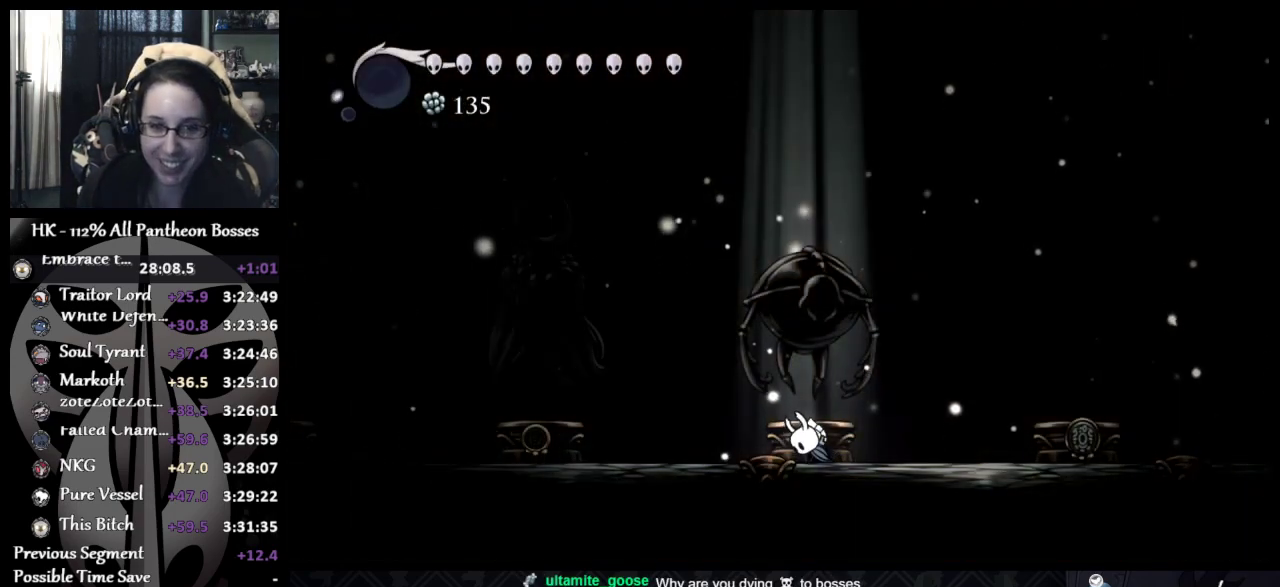
{"buttons": ["A"], "left_stick": "center", "events": [[83, "A", "down"], [150, "A", "up"], [167, "DPAD_UP", "down"], [217, "A", "down"], [283, "A", "up"], [333, "DPAD_UP", "up"], [350, "A", "down"], [400, "A", "up"], [483, "A", "down"]]}
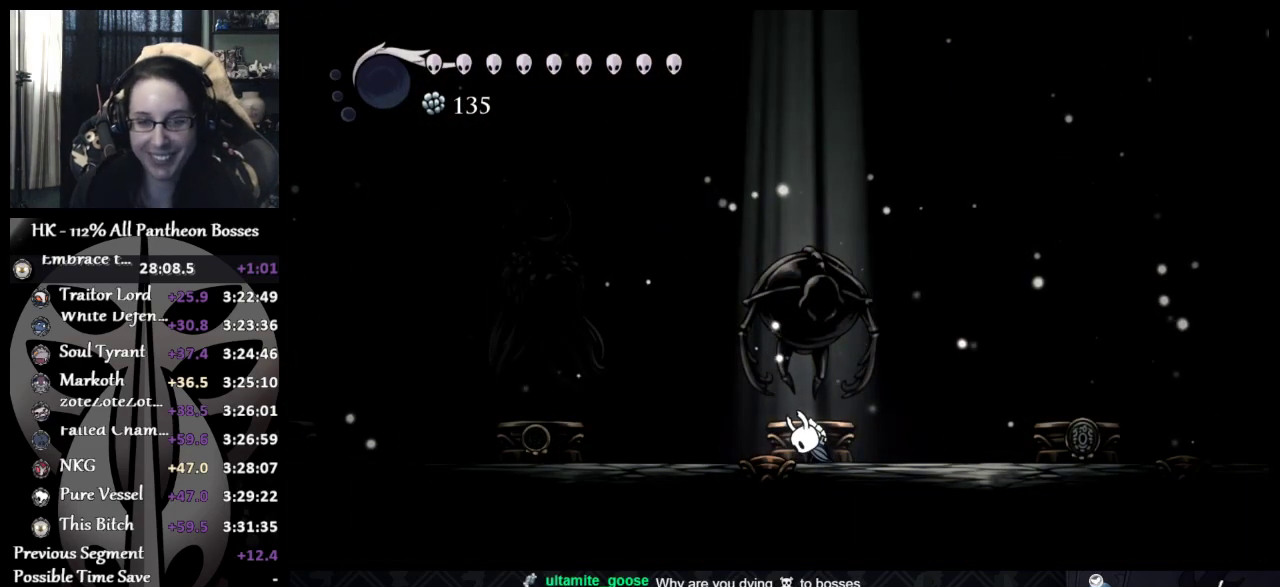
{"buttons": [], "left_stick": "center", "events": [[17, "DPAD_UP", "down"], [67, "A", "up"], [83, "DPAD_UP", "up"], [167, "DPAD_UP", "down"], [250, "DPAD_UP", "up"], [350, "DPAD_UP", "down"], [450, "DPAD_UP", "up"]]}
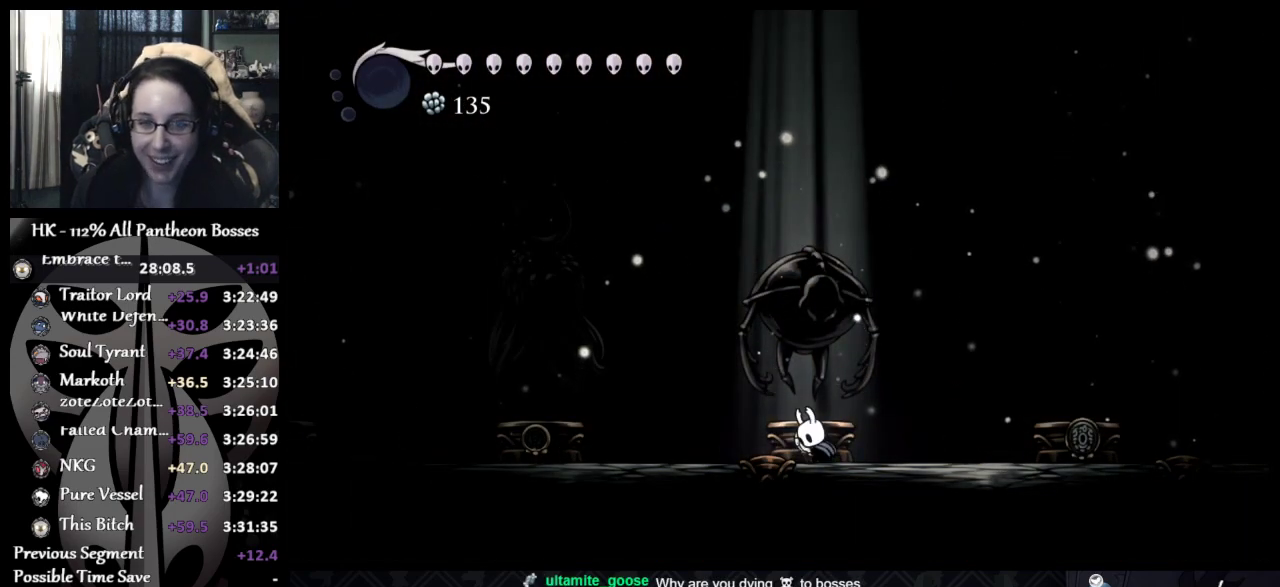
{"buttons": ["DPAD_UP"], "left_stick": "center", "events": [[33, "DPAD_UP", "down"], [117, "DPAD_UP", "up"], [183, "DPAD_UP", "down"], [267, "DPAD_UP", "up"], [317, "DPAD_UP", "down"], [400, "DPAD_UP", "up"], [483, "DPAD_UP", "down"]]}
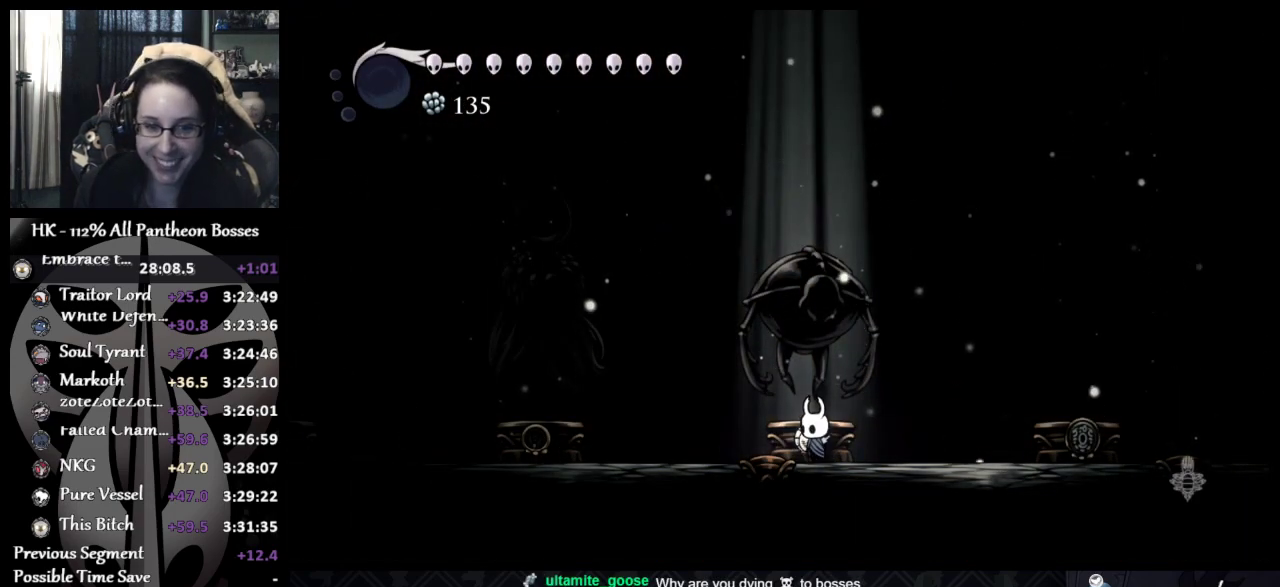
{"buttons": ["DPAD_UP"], "left_stick": "center", "events": [[83, "DPAD_UP", "up"], [133, "DPAD_UP", "down"], [400, "DPAD_UP", "up"], [450, "DPAD_UP", "down"]]}
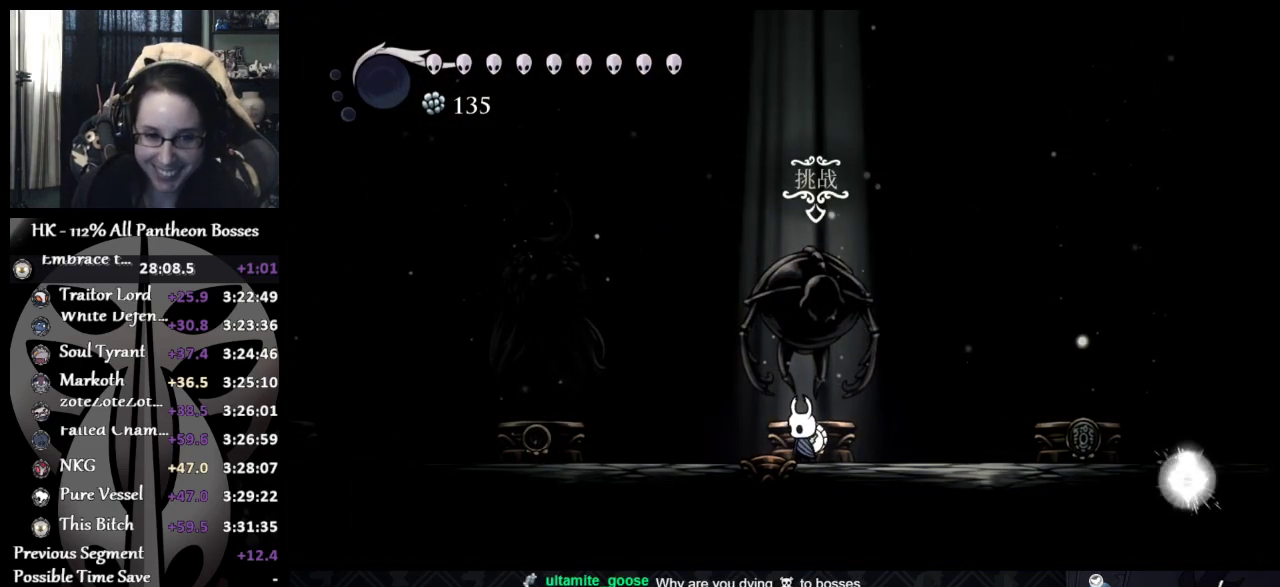
{"buttons": [], "left_stick": "center", "events": [[133, "DPAD_UP", "up"]]}
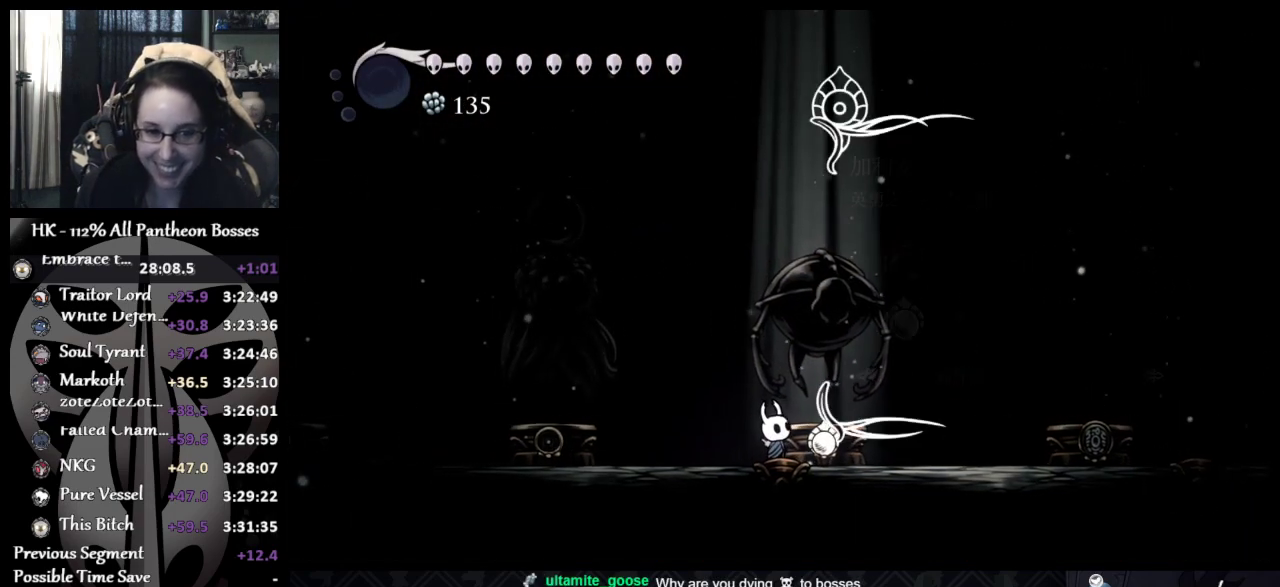
{"buttons": ["A", "DPAD_DOWN"], "left_stick": "center", "events": [[367, "DPAD_DOWN", "down"], [483, "A", "down"]]}
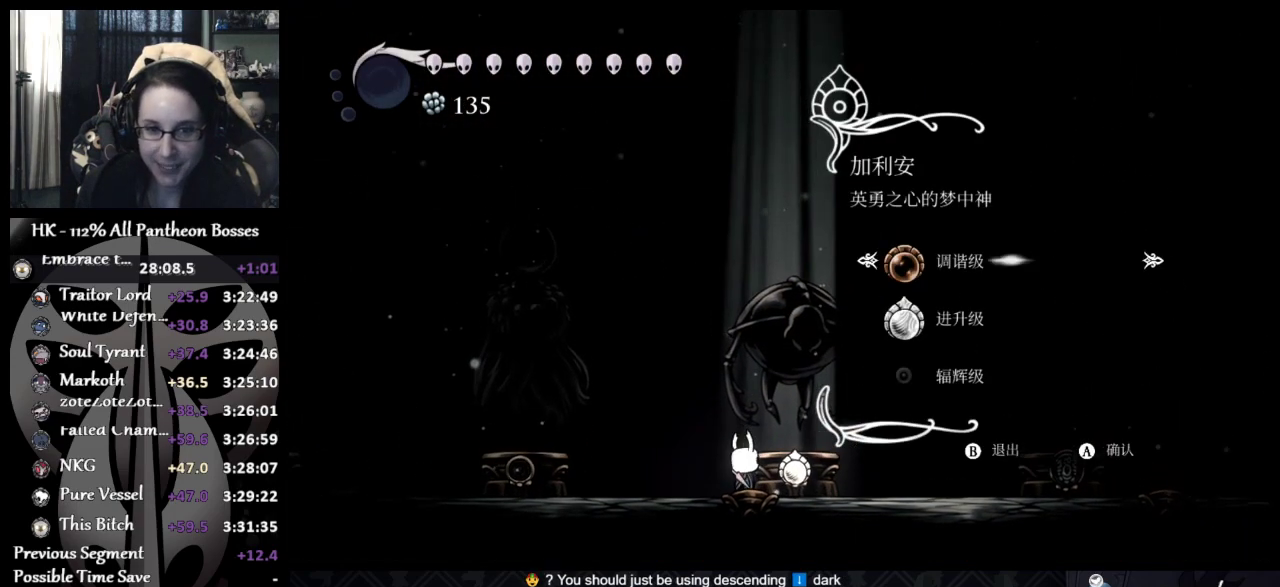
{"buttons": [], "left_stick": "center", "events": [[17, "DPAD_DOWN", "up"], [117, "A", "up"]]}
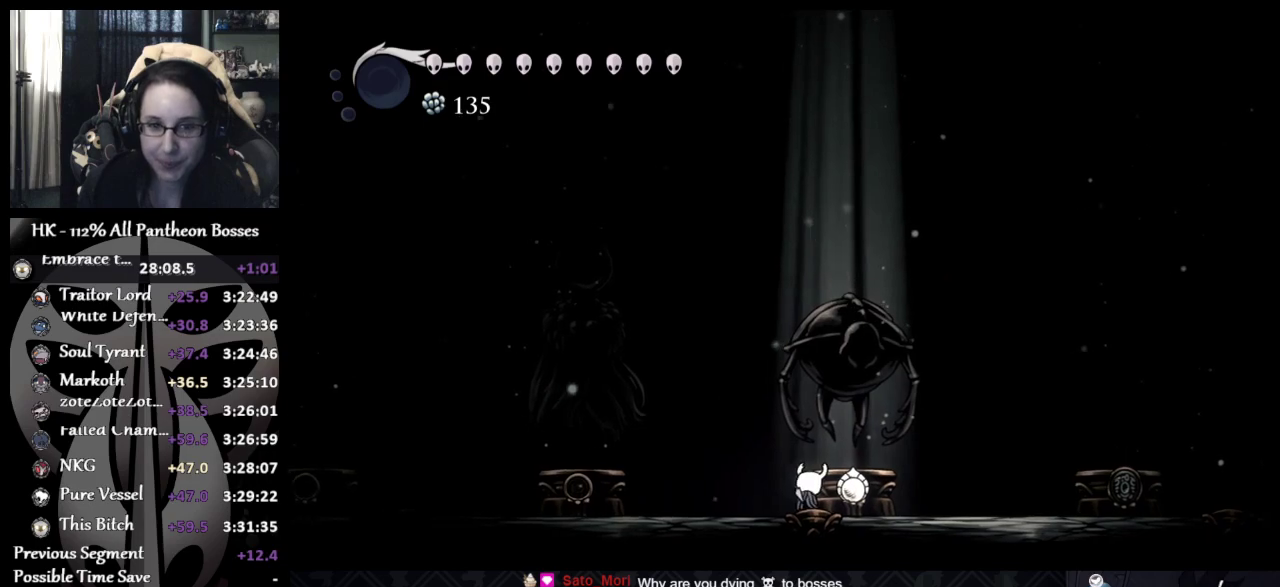
{"buttons": [], "left_stick": "center", "events": [[200, "B", "down"], [283, "B", "up"], [400, "A", "down"], [433, "X", "down"], [500, "A", "up"], [500, "X", "up"]]}
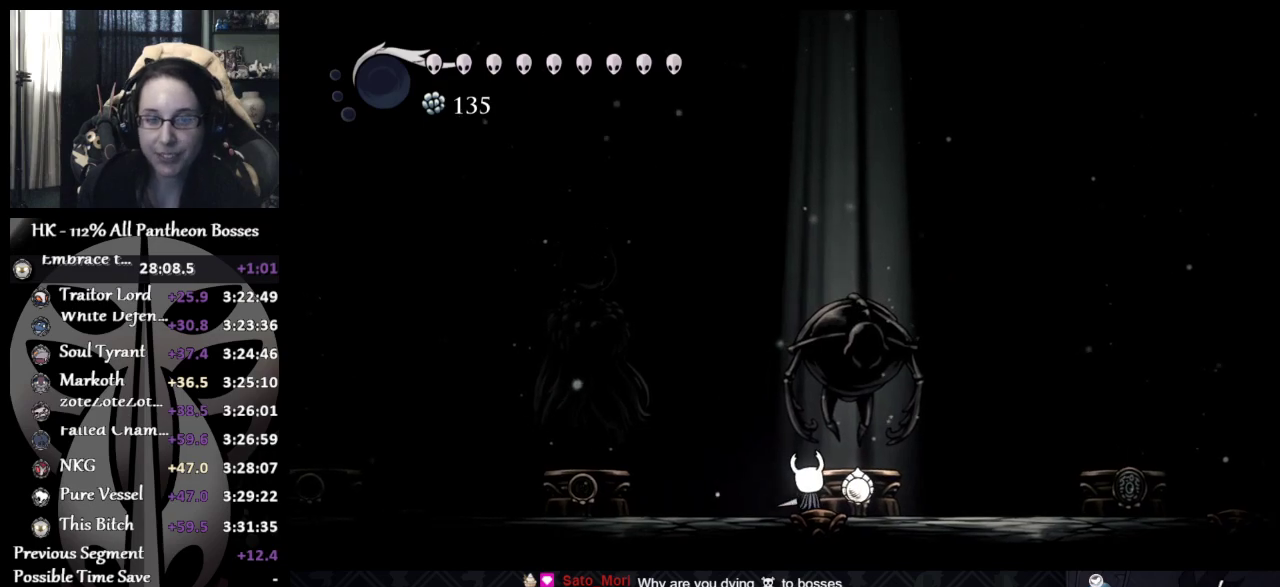
{"buttons": [], "left_stick": "center", "events": [[33, "A", "down"], [50, "X", "down"], [167, "A", "up"], [167, "X", "up"], [183, "A", "down"], [217, "X", "down"], [300, "A", "up"], [317, "X", "up"], [367, "A", "down"], [400, "X", "down"], [483, "A", "up"], [500, "X", "up"]]}
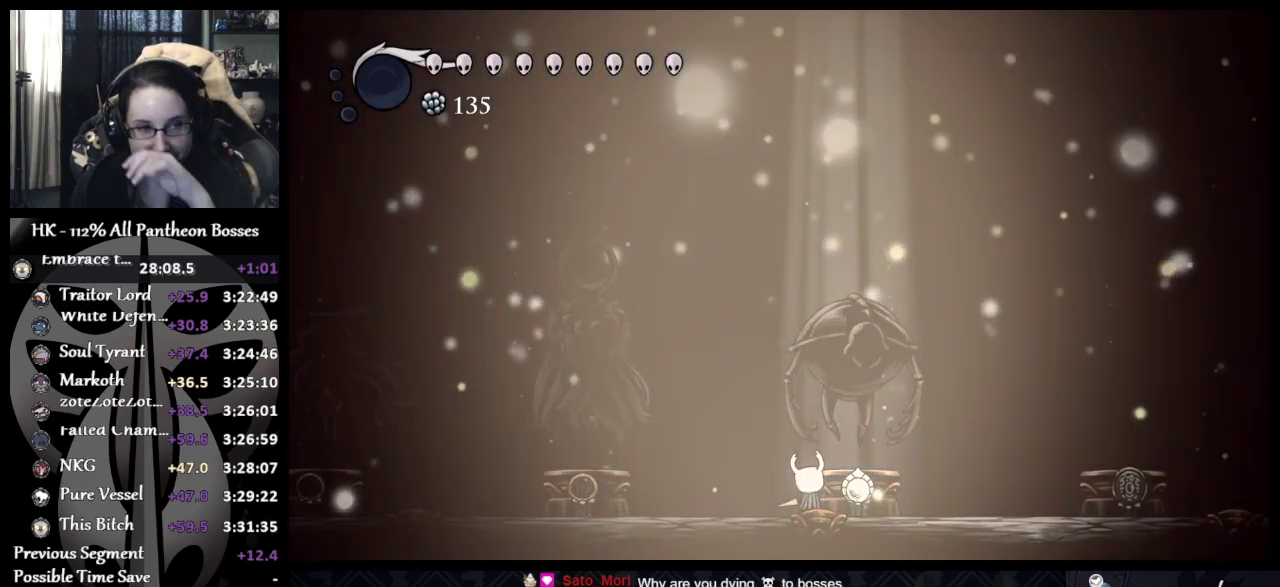
{"buttons": [], "left_stick": "center", "events": [[50, "A", "down"], [50, "X", "down"], [167, "A", "up"], [167, "X", "up"], [250, "A", "down"], [267, "X", "down"], [317, "A", "up"], [317, "X", "up"], [417, "A", "down"], [417, "X", "down"], [483, "A", "up"], [500, "X", "up"]]}
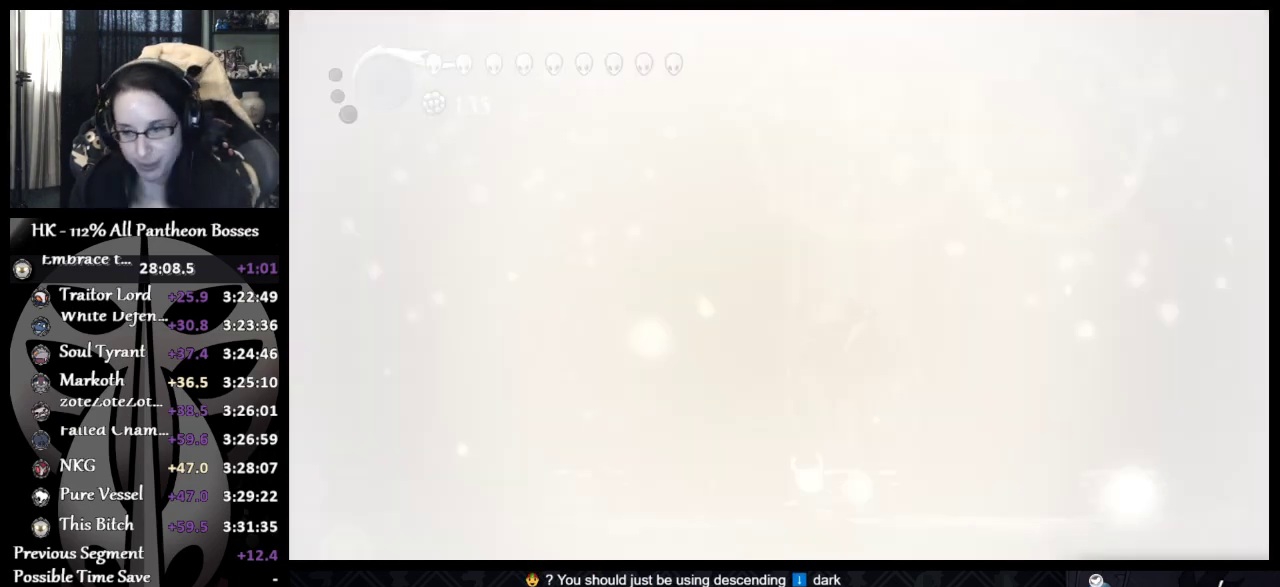
{"buttons": ["A"], "left_stick": "center", "events": [[83, "A", "down"], [83, "X", "down"], [200, "A", "up"], [200, "X", "up"], [267, "A", "down"], [317, "X", "down"], [367, "A", "up"], [383, "X", "up"], [483, "A", "down"]]}
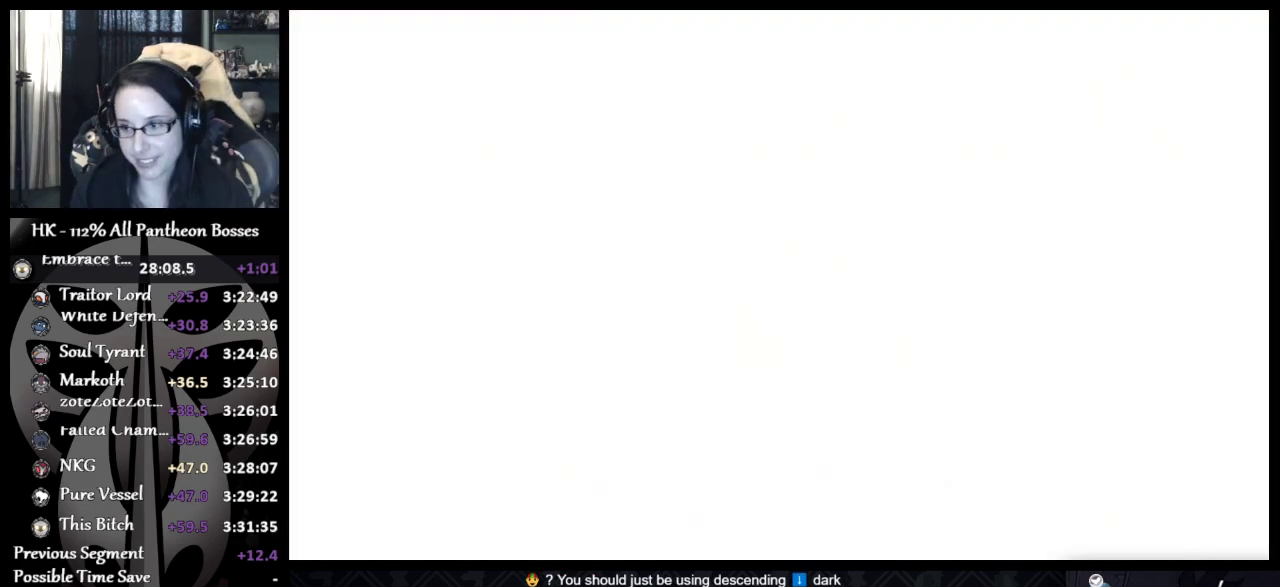
{"buttons": [], "left_stick": "center", "events": [[33, "A", "up"], [167, "A", "down"], [200, "X", "down"], [233, "A", "up"], [250, "X", "up"], [367, "A", "down"], [433, "X", "down"], [483, "A", "up"], [500, "X", "up"]]}
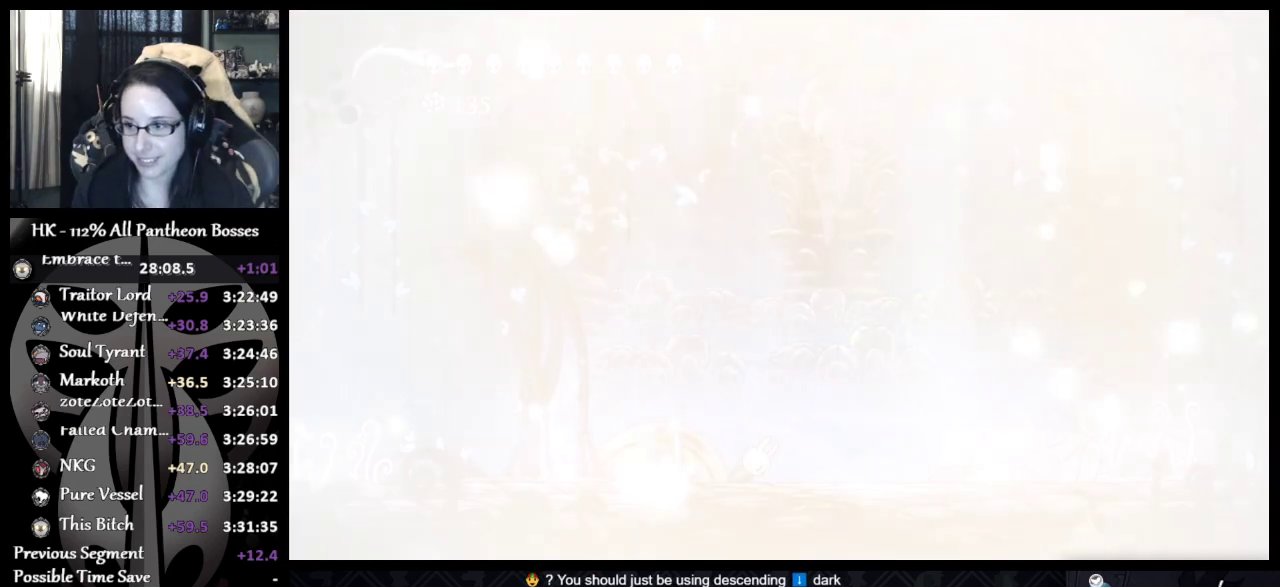
{"buttons": ["A"], "left_stick": "right", "events": [[83, "A", "down"], [133, "X", "down"], [183, "A", "up"], [217, "X", "up"], [267, "X", "down"], [300, "A", "down"], [383, "X", "up"], [400, "A", "up"], [467, "left_stick", "right"], [483, "A", "down"]]}
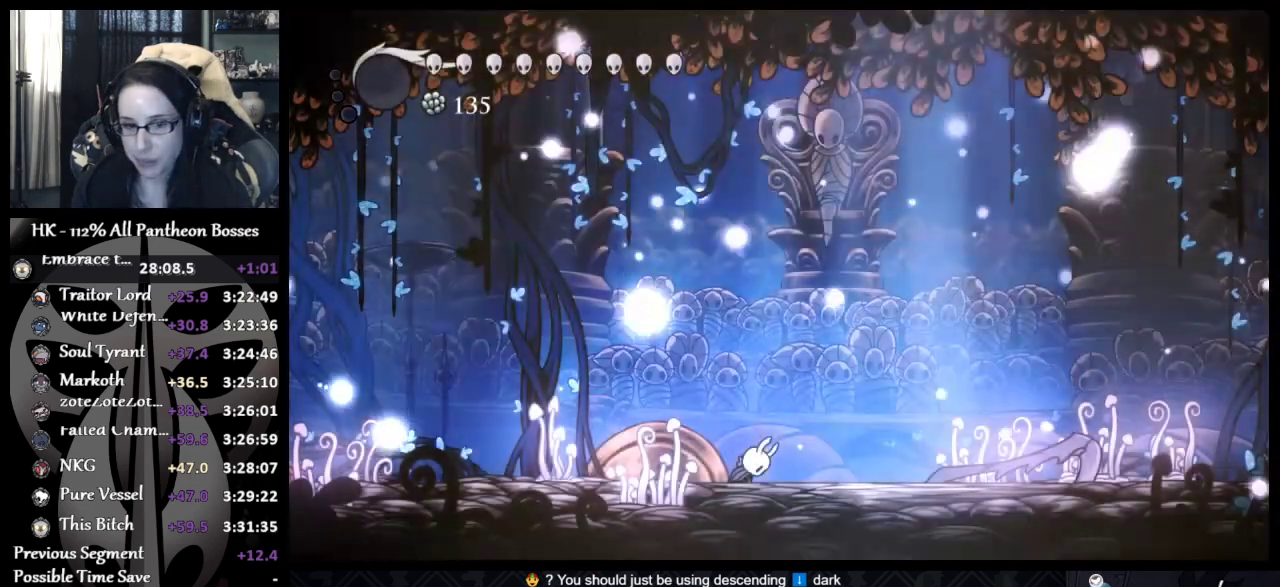
{"buttons": [], "left_stick": "right", "events": [[50, "X", "down"], [83, "A", "up"], [100, "X", "up"], [183, "A", "down"], [183, "X", "down"], [267, "A", "up"], [283, "X", "up"]]}
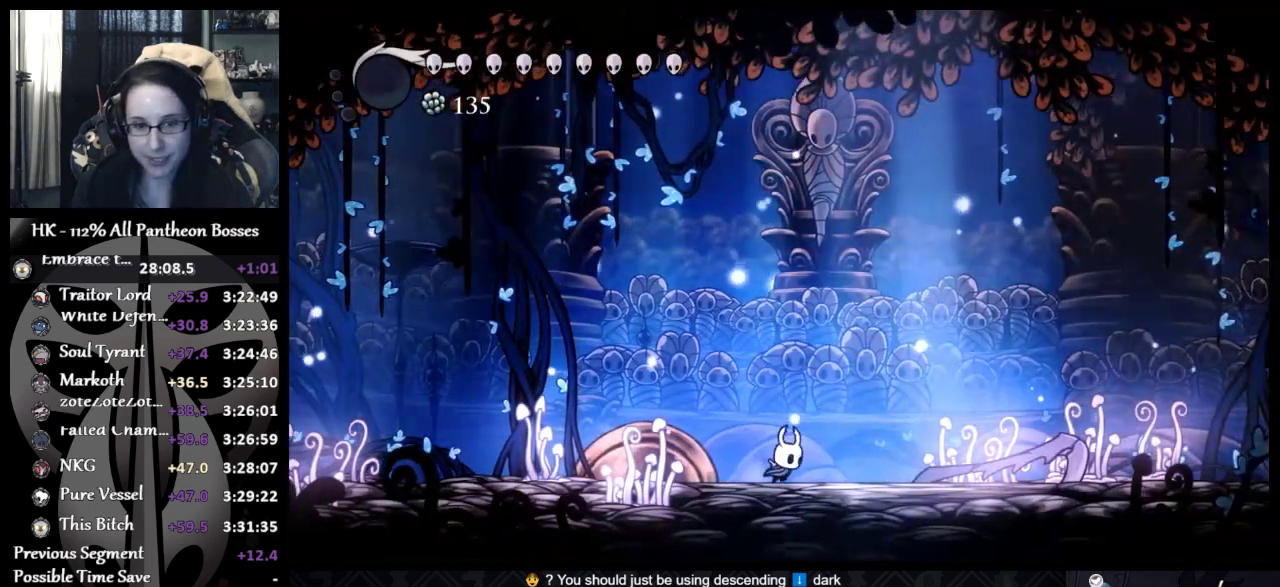
{"buttons": [], "left_stick": "right", "events": []}
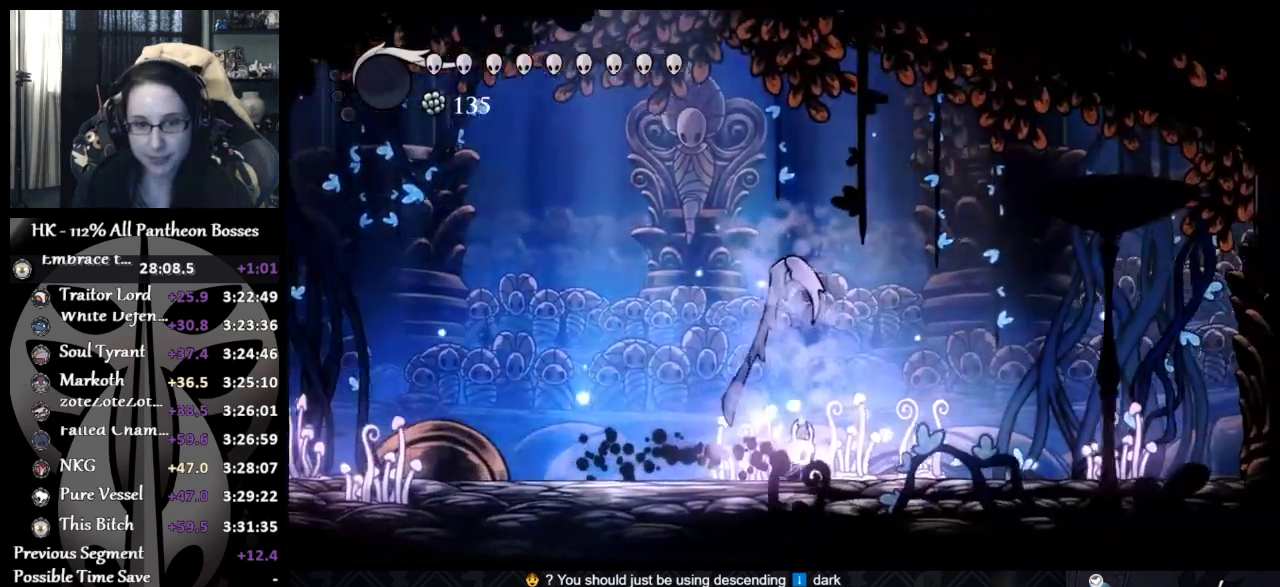
{"buttons": [], "left_stick": "right", "events": [[183, "X", "down"], [350, "X", "up"]]}
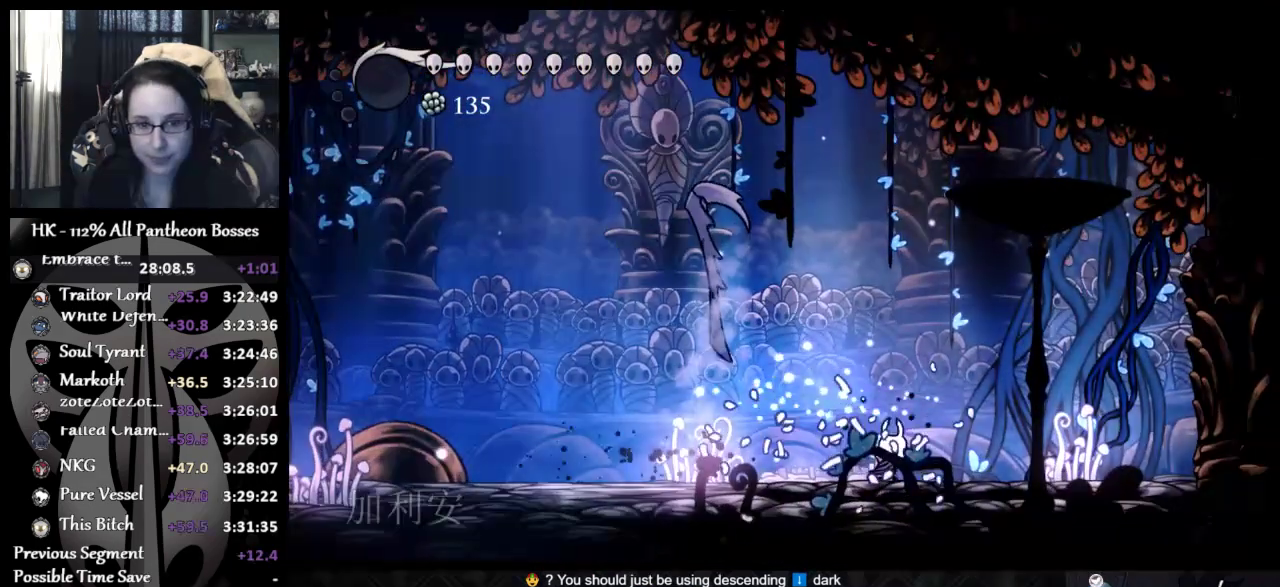
{"buttons": ["A", "X"], "left_stick": "down-right", "events": [[83, "A", "down"], [83, "X", "down"], [250, "A", "up"], [283, "X", "up"], [467, "left_stick", "down-right"], [500, "A", "down"], [500, "X", "down"]]}
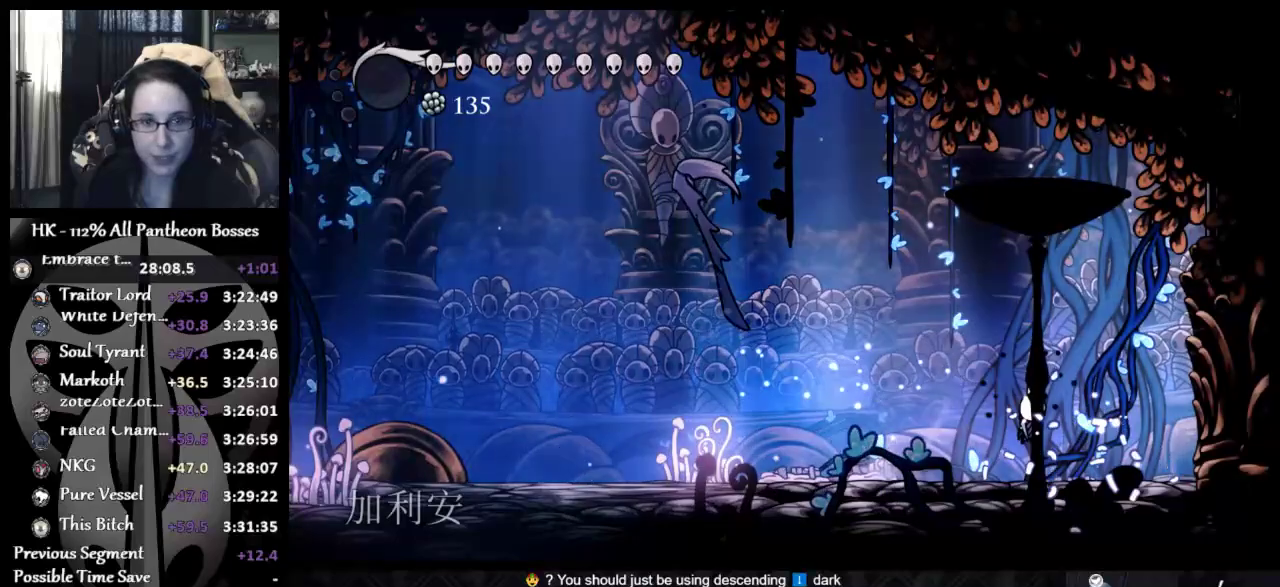
{"buttons": [], "left_stick": "left", "events": [[50, "left_stick", "down-left"], [133, "left_stick", "left"], [233, "A", "up"], [250, "X", "up"]]}
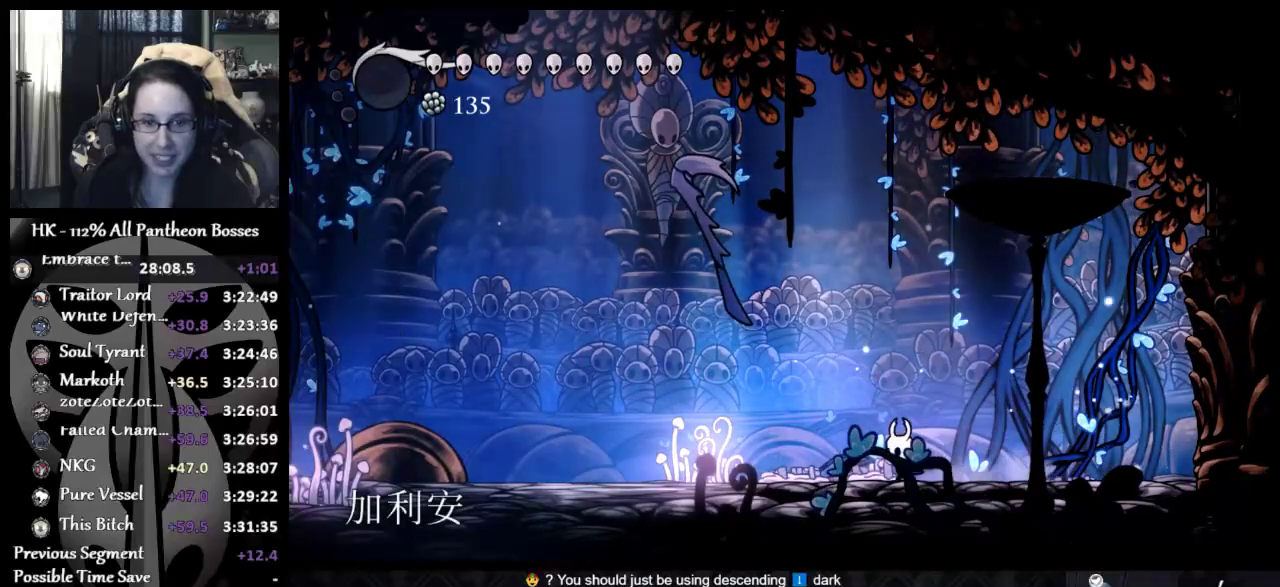
{"buttons": [], "left_stick": "left", "events": [[67, "X", "down"], [267, "X", "up"]]}
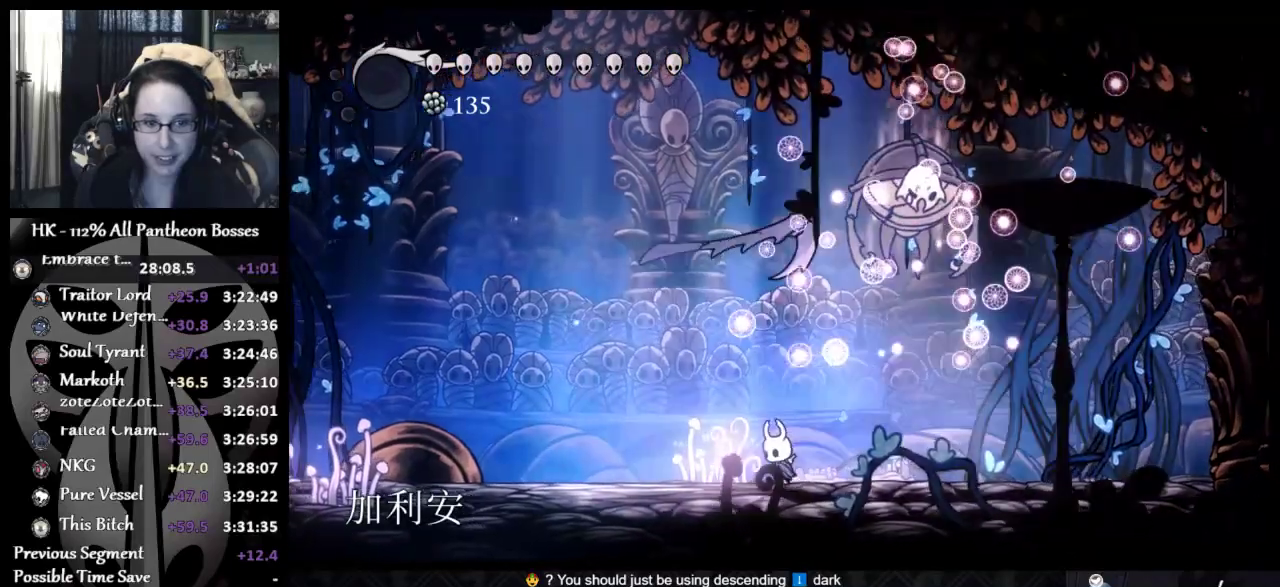
{"buttons": ["A"], "left_stick": "center", "events": [[33, "A", "down"], [33, "left_stick", "down-right"], [217, "left_stick", "right"], [467, "left_stick", "center"]]}
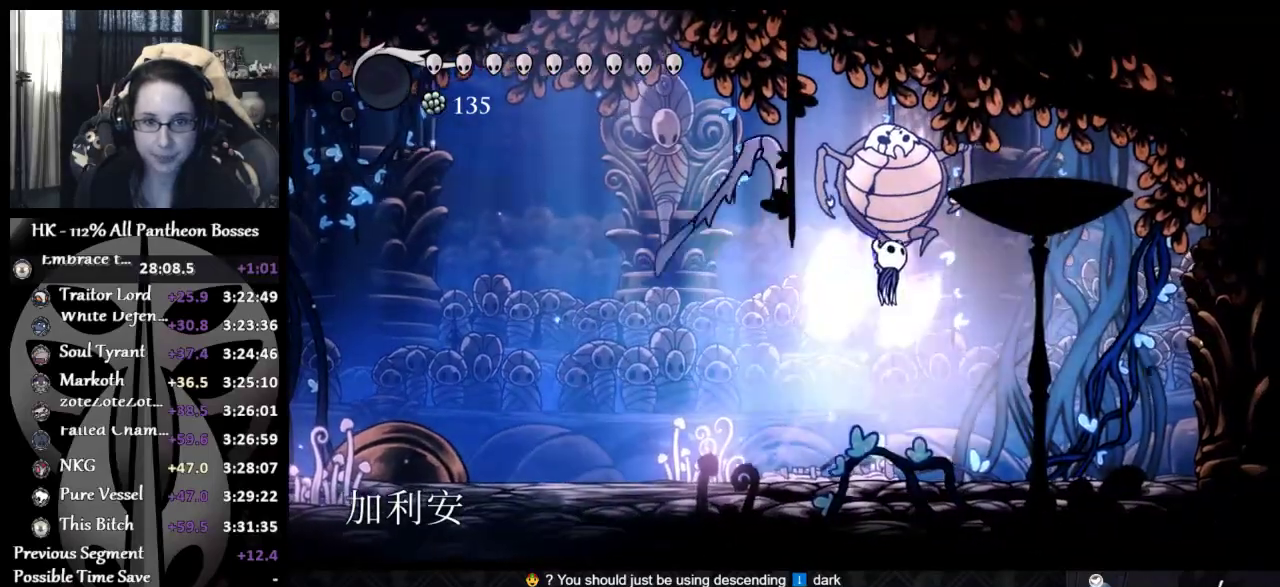
{"buttons": [], "left_stick": "right", "events": [[250, "left_stick", "left"], [333, "left_stick", "center"], [400, "A", "up"], [467, "left_stick", "right"]]}